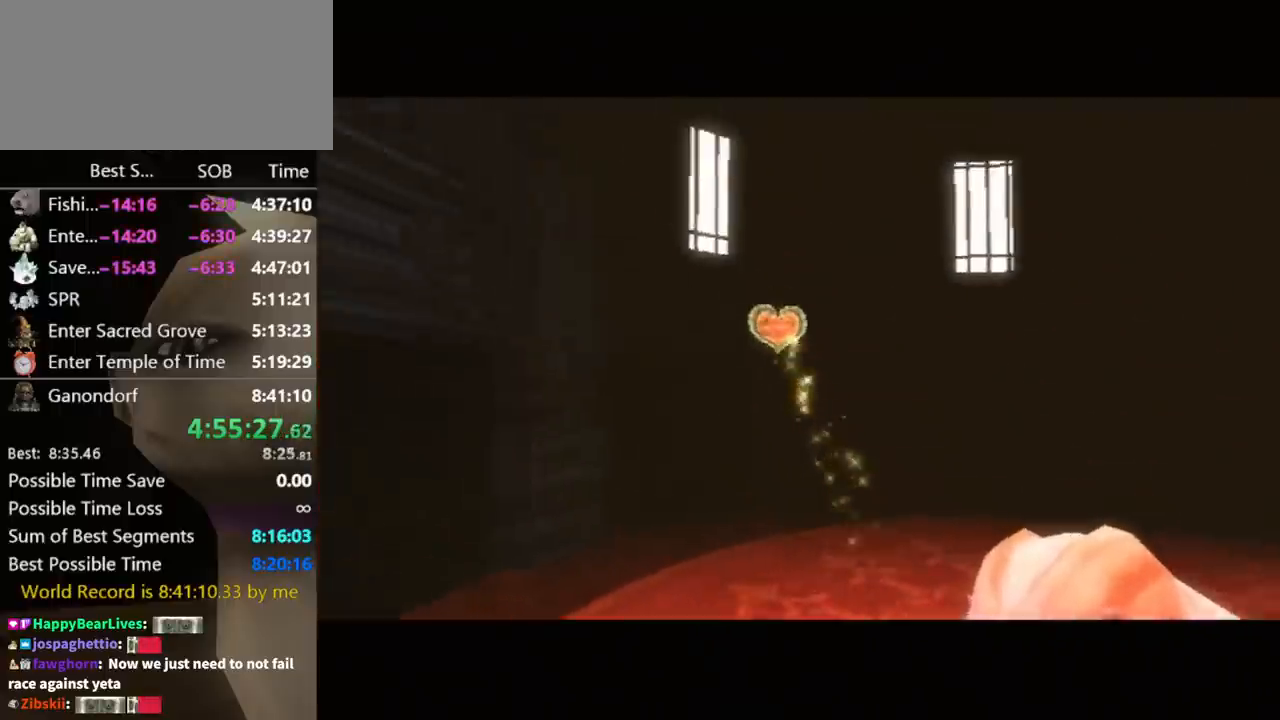
Gameplay with a controller (Nintendo layout); each line is a JSON object with the inputs held at the frame after it. "events" lists button and stick changes between this image and that frame as [ms after this image, input, new state], when the widget could be followed in between. Not read: L3 R3.
{"buttons": [], "left_stick": "left", "right_stick": "center", "events": [[33, "left_stick", "left"]]}
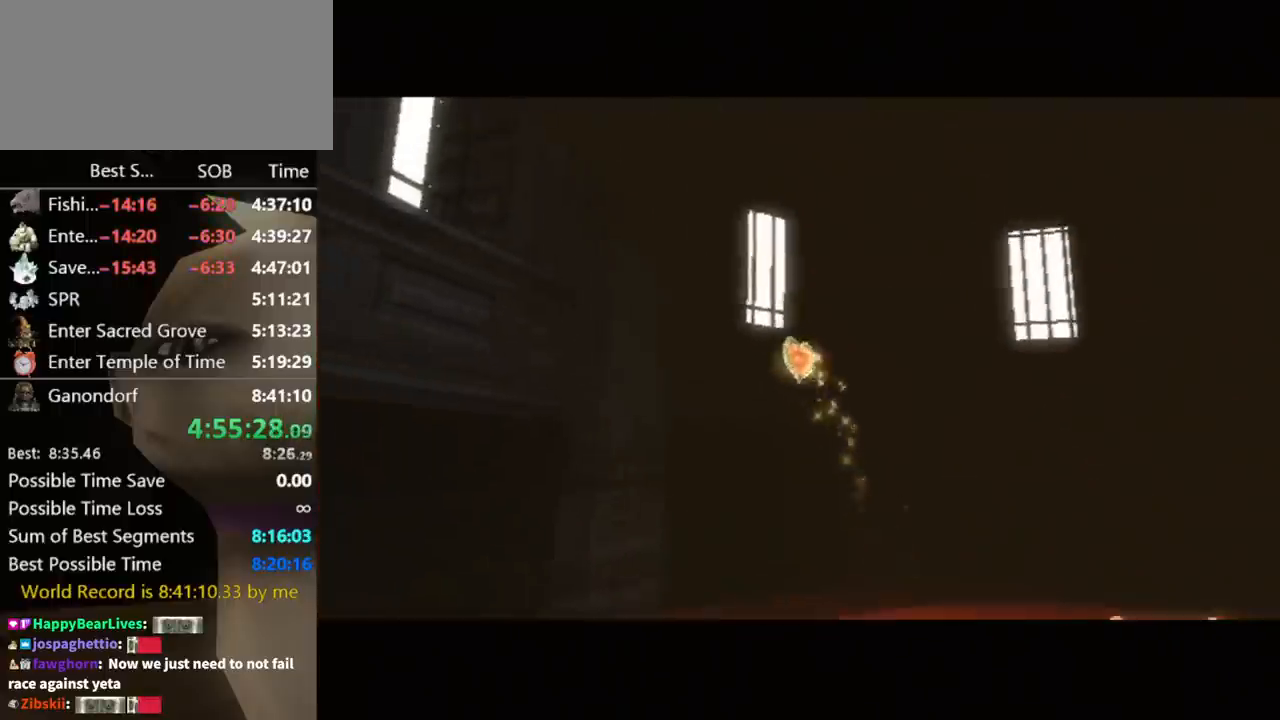
{"buttons": [], "left_stick": "left", "right_stick": "center", "events": []}
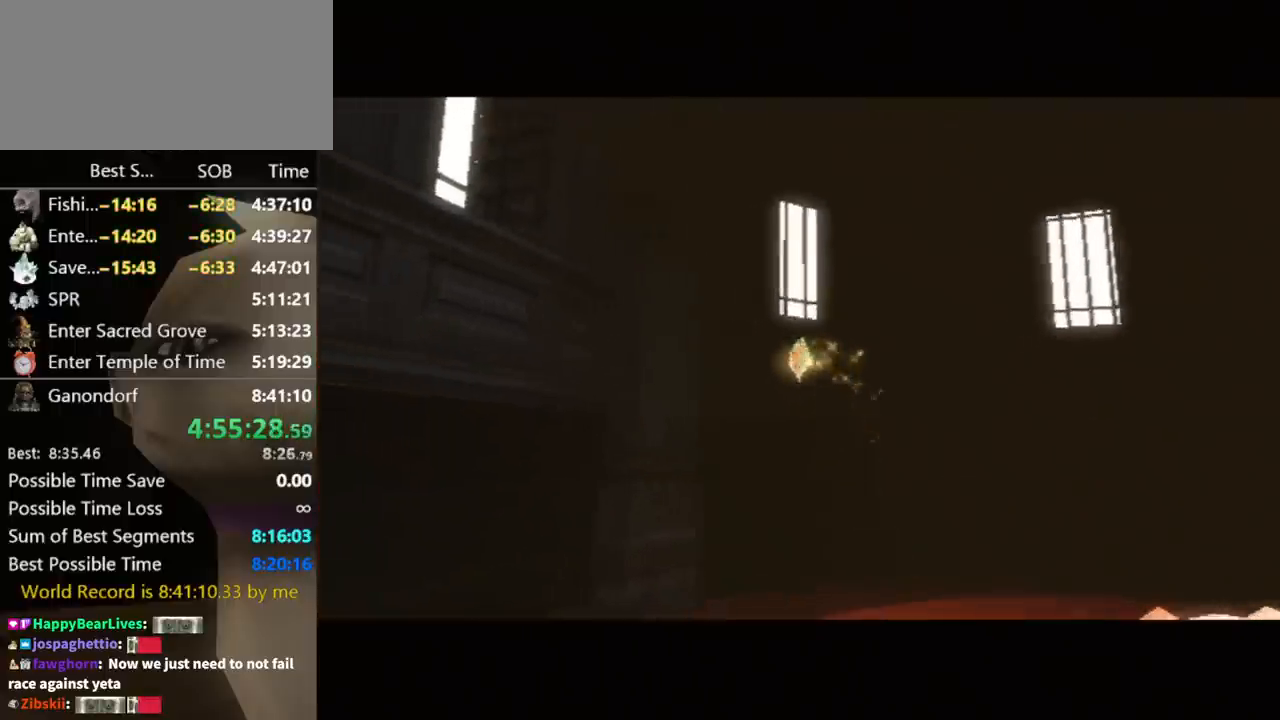
{"buttons": [], "left_stick": "left", "right_stick": "center", "events": []}
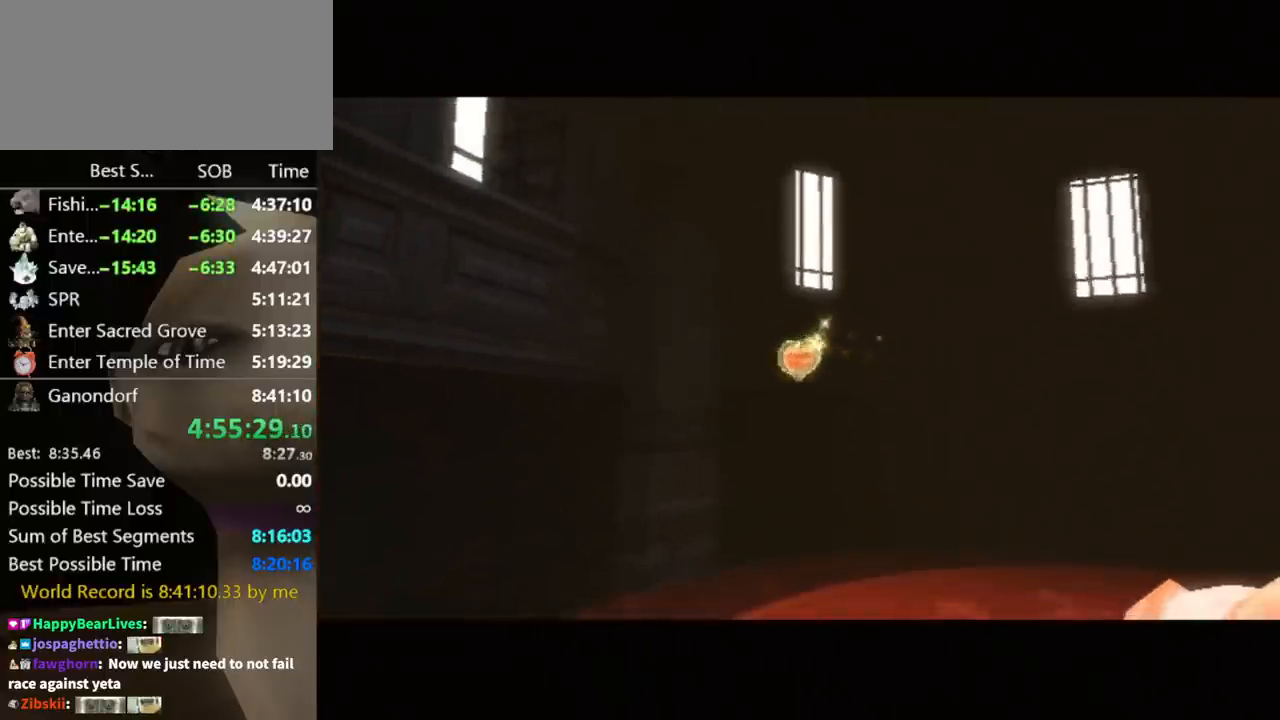
{"buttons": [], "left_stick": "left", "right_stick": "center", "events": []}
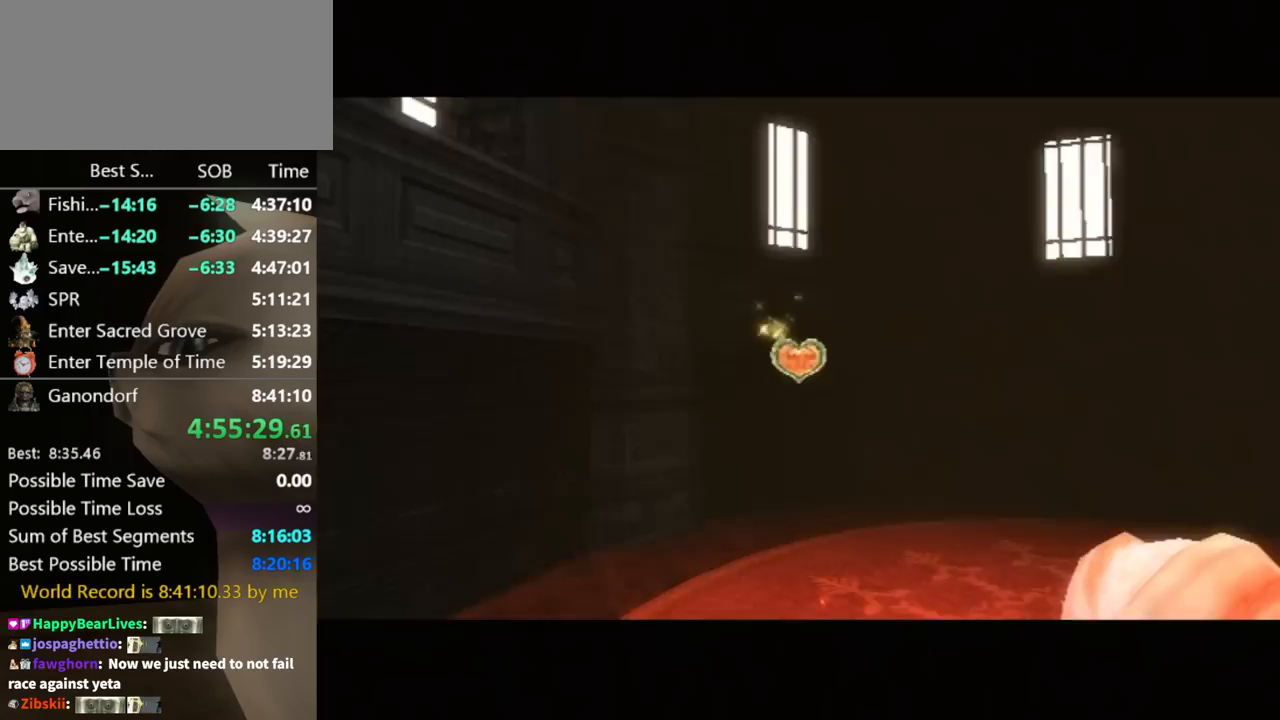
{"buttons": [], "left_stick": "left", "right_stick": "center", "events": [[400, "Y", "down"], [500, "Y", "up"]]}
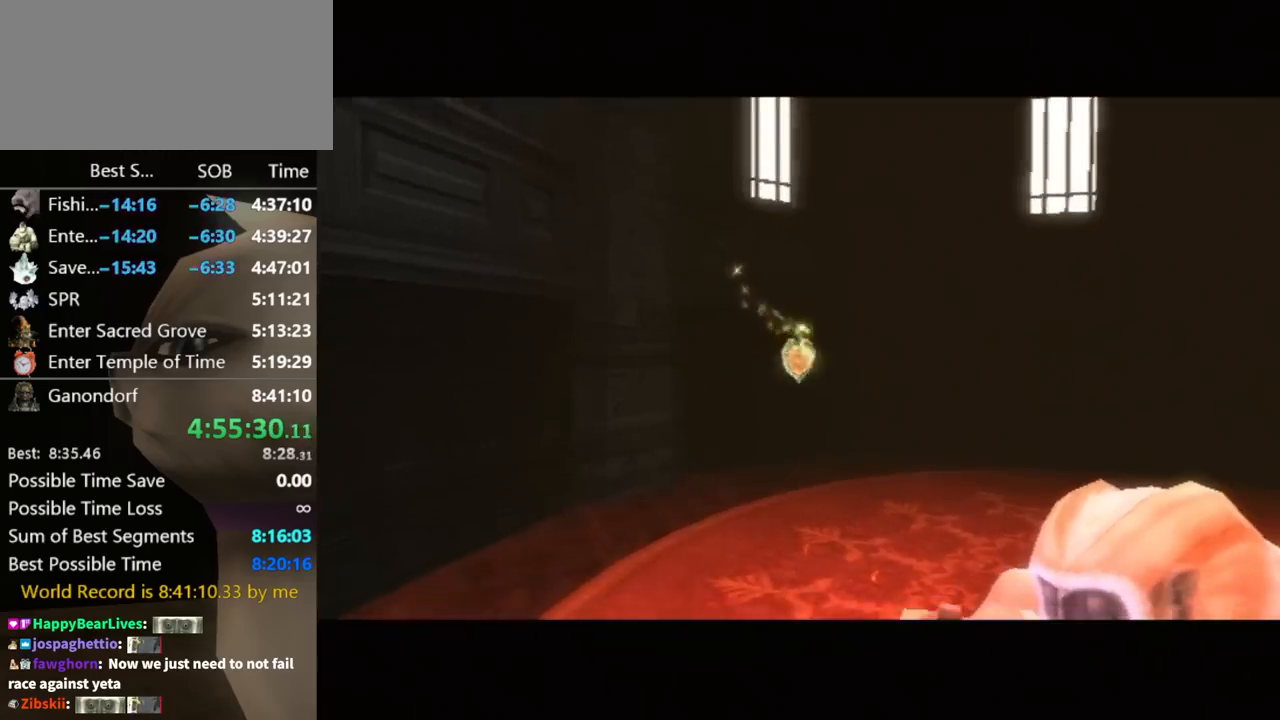
{"buttons": [], "left_stick": "left", "right_stick": "center", "events": [[67, "Y", "down"], [167, "Y", "up"], [267, "Y", "down"], [367, "Y", "up"], [433, "Y", "down"], [500, "Y", "up"]]}
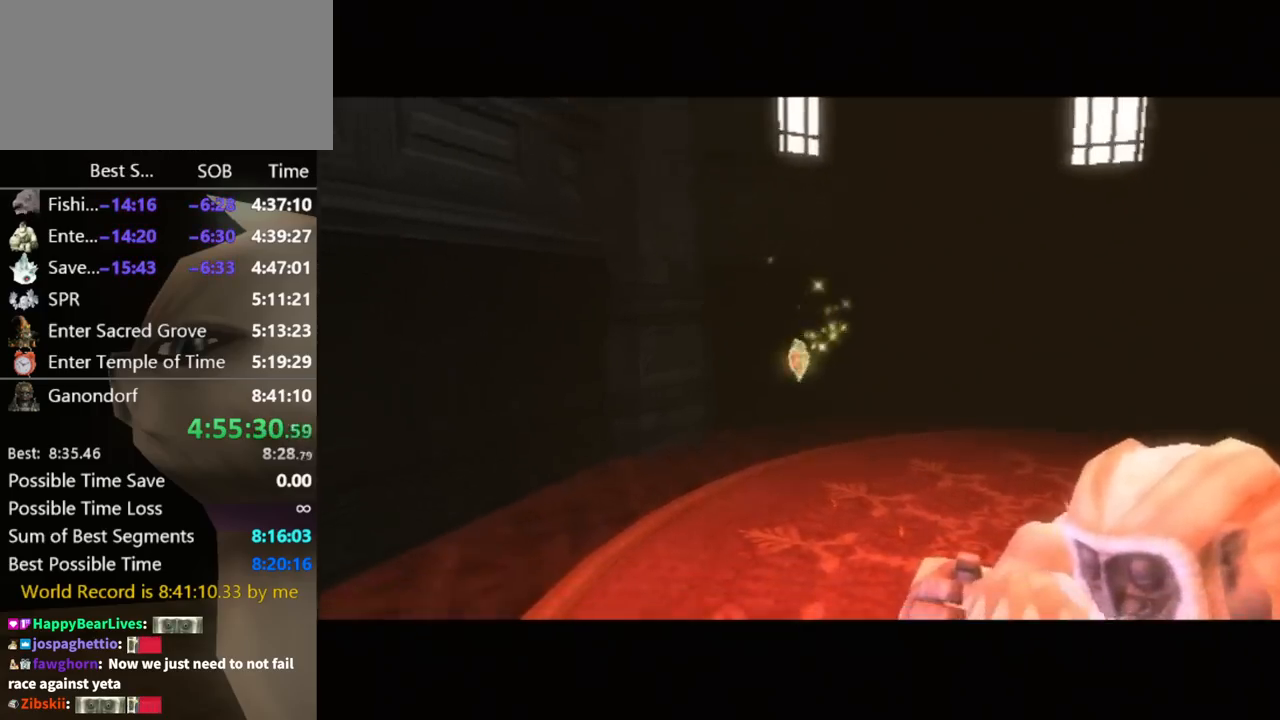
{"buttons": [], "left_stick": "left", "right_stick": "center", "events": [[100, "Y", "down"], [167, "Y", "up"], [233, "Y", "down"], [333, "Y", "up"], [367, "Y", "down"], [433, "Y", "up"]]}
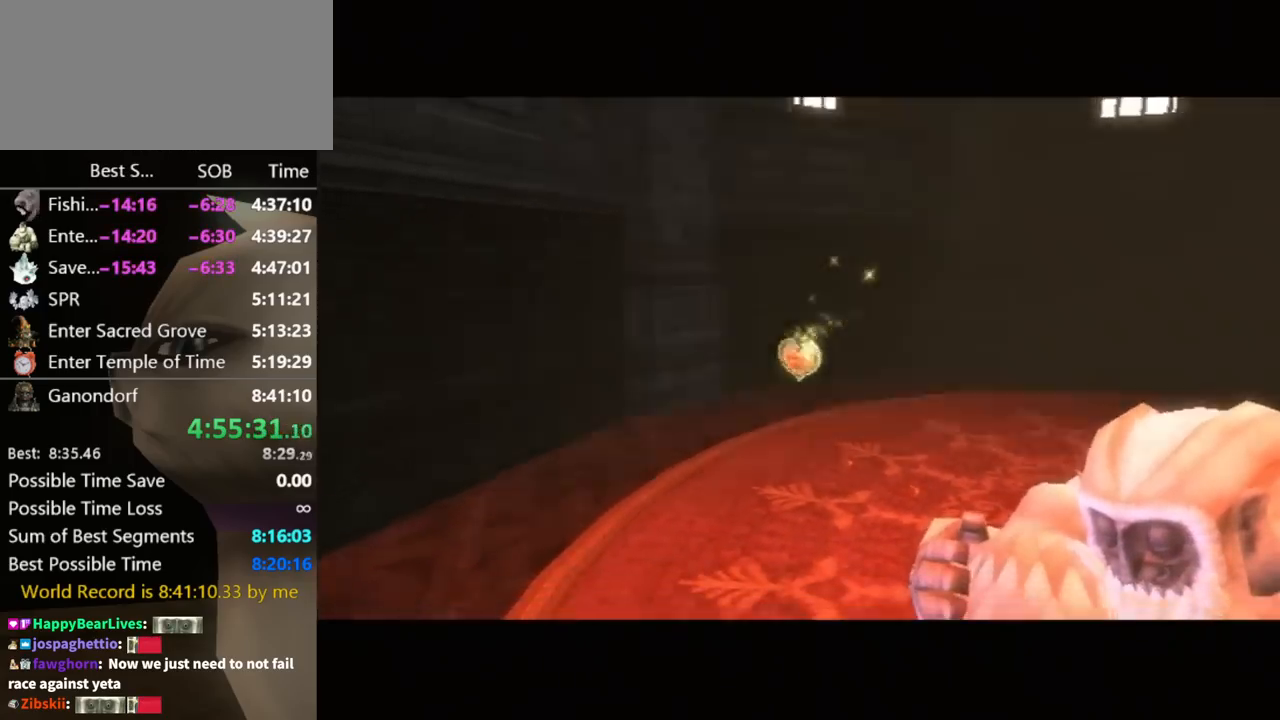
{"buttons": [], "left_stick": "left", "right_stick": "center", "events": [[33, "Y", "down"], [67, "Y", "up"], [167, "Y", "down"], [233, "Y", "up"], [333, "Y", "down"], [367, "Y", "up"], [400, "Y", "down"], [467, "Y", "up"]]}
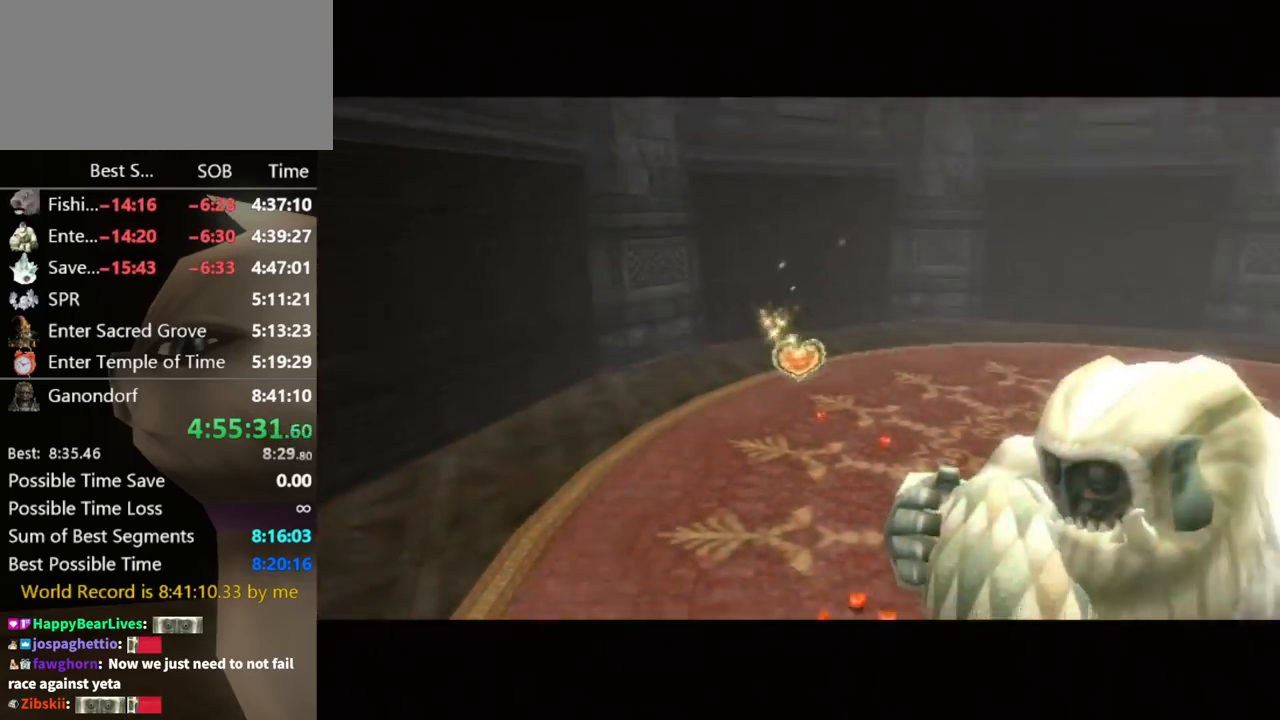
{"buttons": [], "left_stick": "left", "right_stick": "center", "events": [[33, "Y", "down"], [100, "Y", "up"], [200, "Y", "down"], [233, "Y", "up"], [333, "Y", "down"], [367, "Y", "up"], [433, "Y", "down"], [467, "Y", "up"]]}
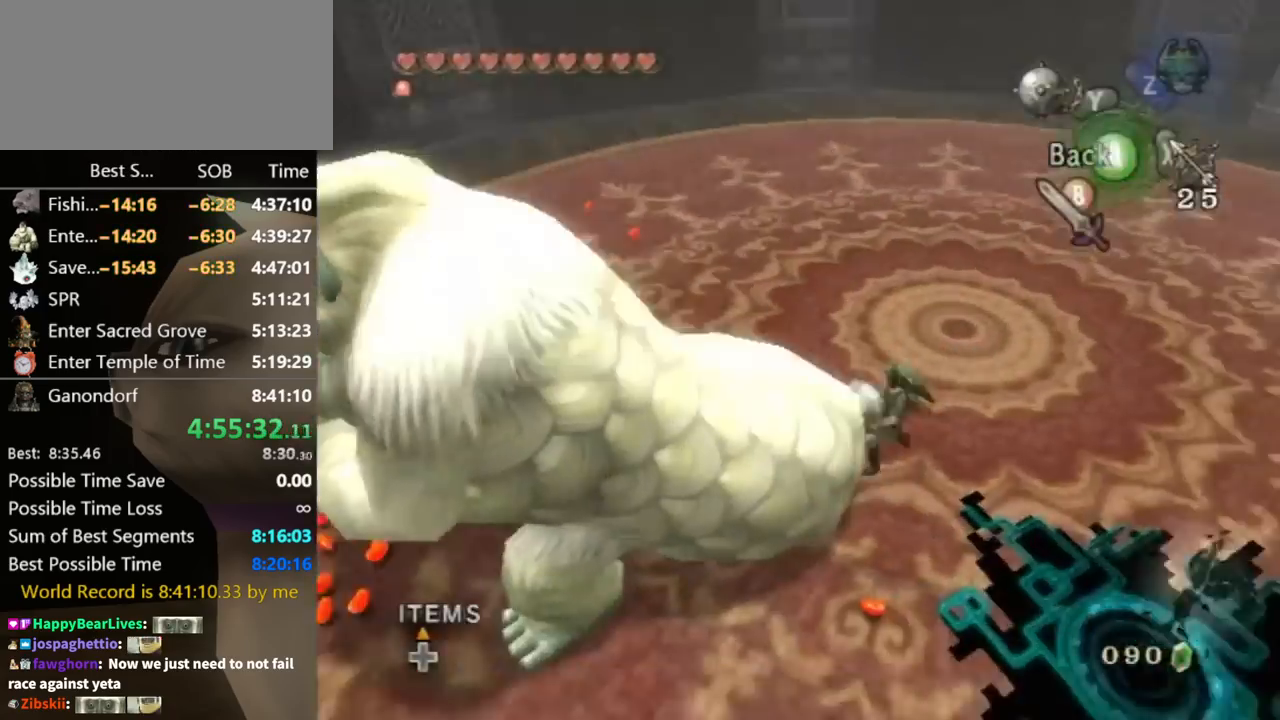
{"buttons": [], "left_stick": "center", "right_stick": "center", "events": [[133, "left_stick", "center"]]}
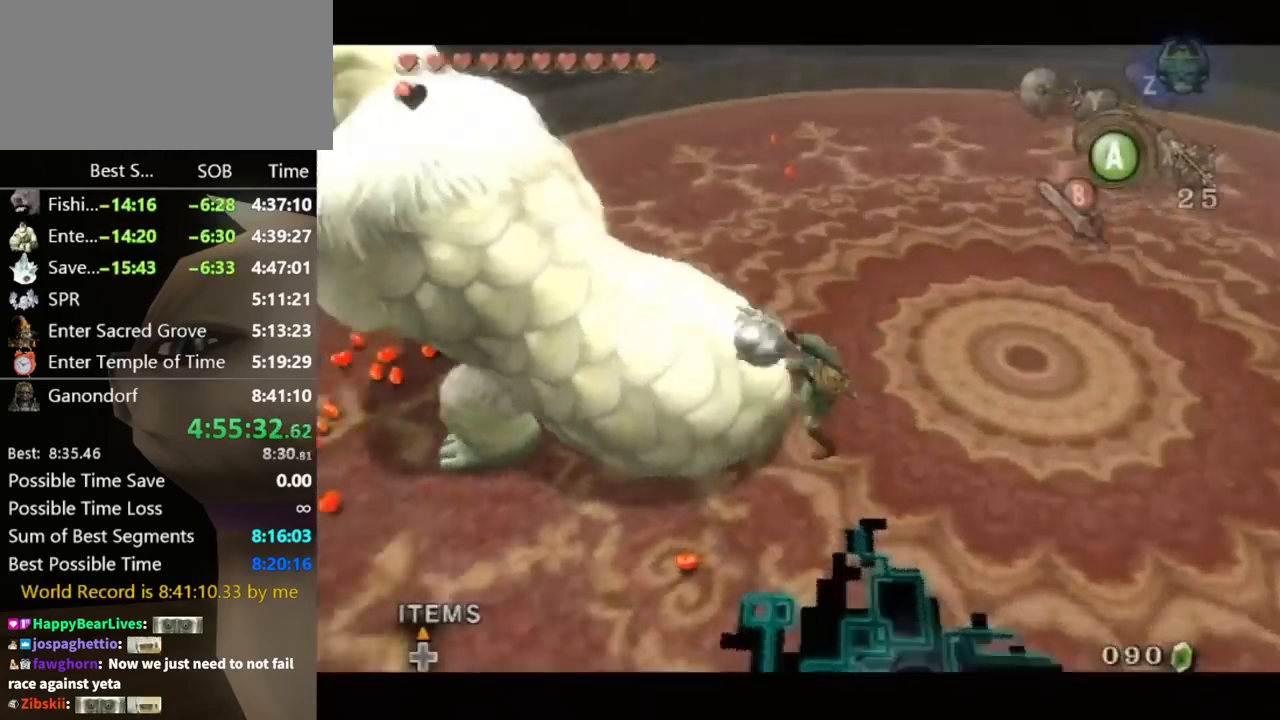
{"buttons": [], "left_stick": "center", "right_stick": "center", "events": []}
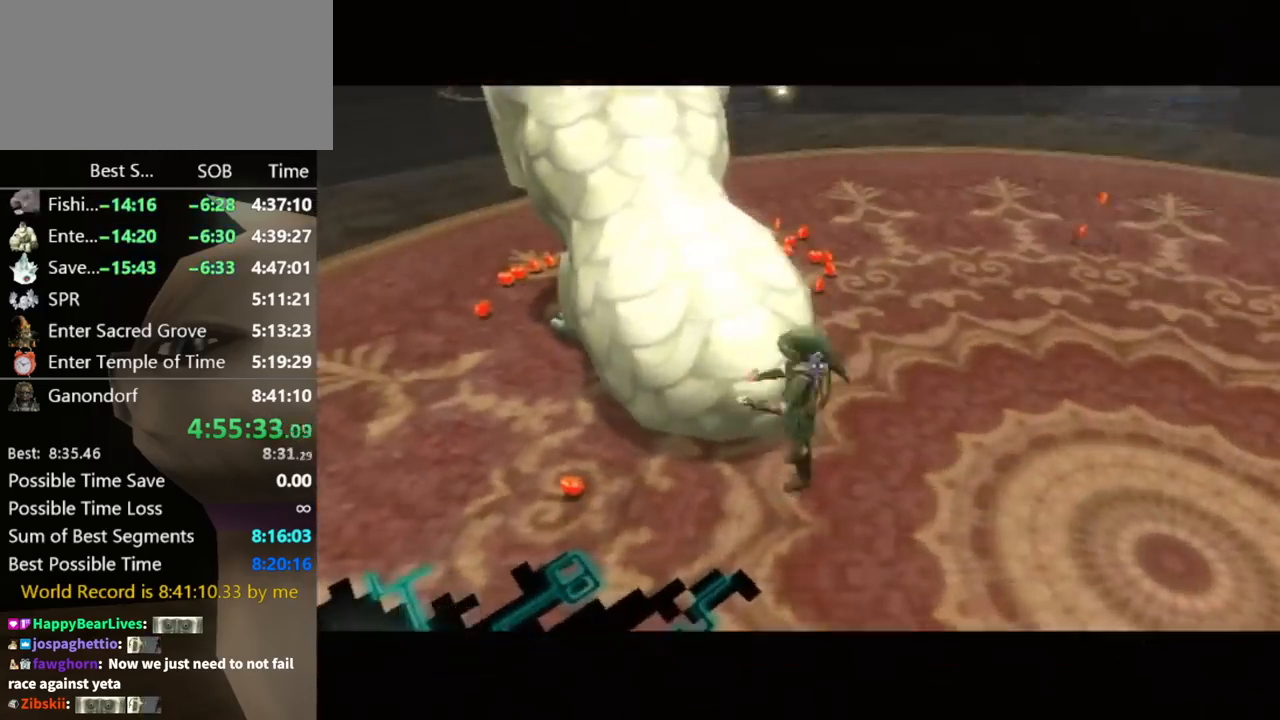
{"buttons": [], "left_stick": "down-left", "right_stick": "center", "events": [[400, "left_stick", "down-left"]]}
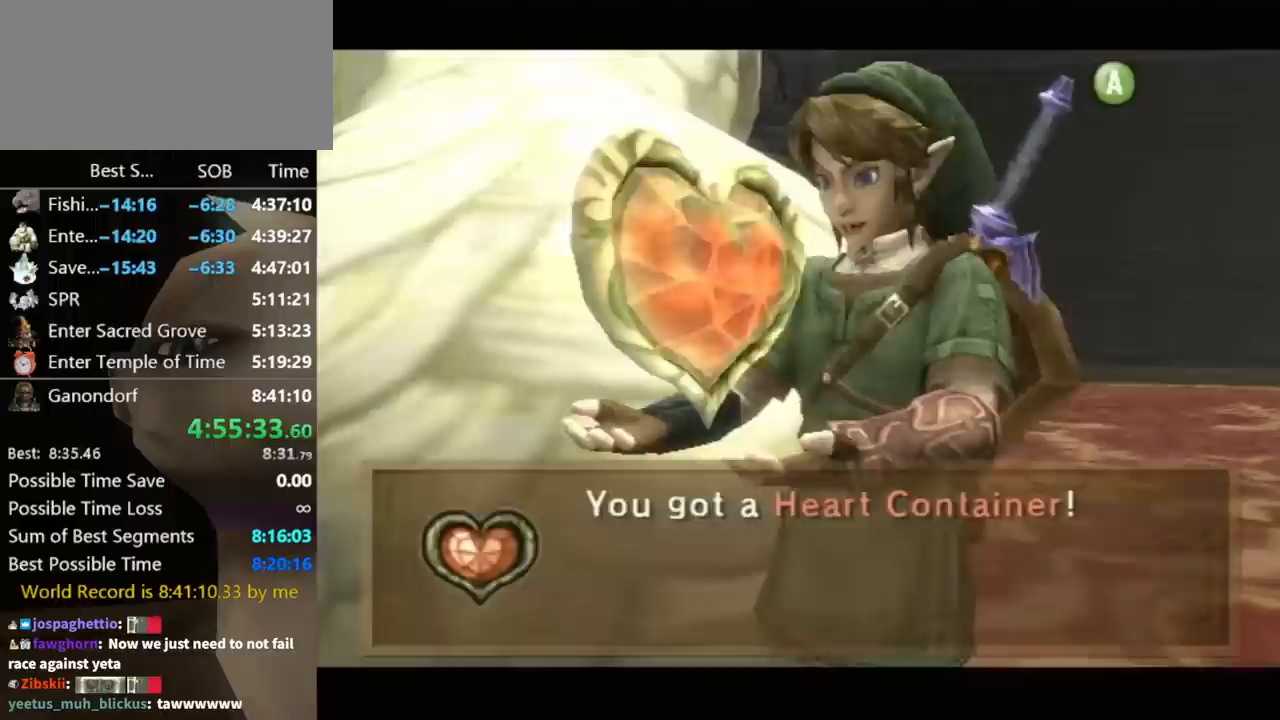
{"buttons": [], "left_stick": "down-left", "right_stick": "center", "events": [[267, "A", "down"], [333, "A", "up"], [433, "A", "down"], [500, "A", "up"]]}
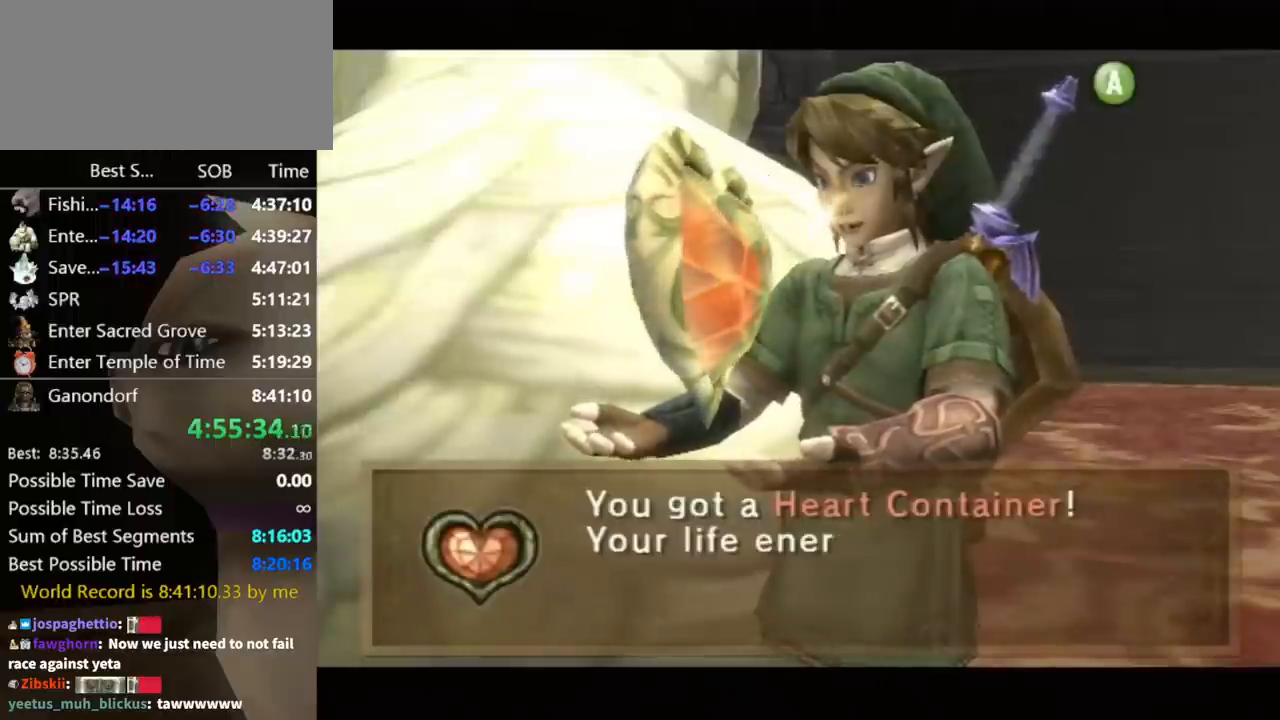
{"buttons": [], "left_stick": "down-left", "right_stick": "center", "events": [[67, "A", "down"], [133, "A", "up"], [267, "A", "down"], [300, "A", "up"]]}
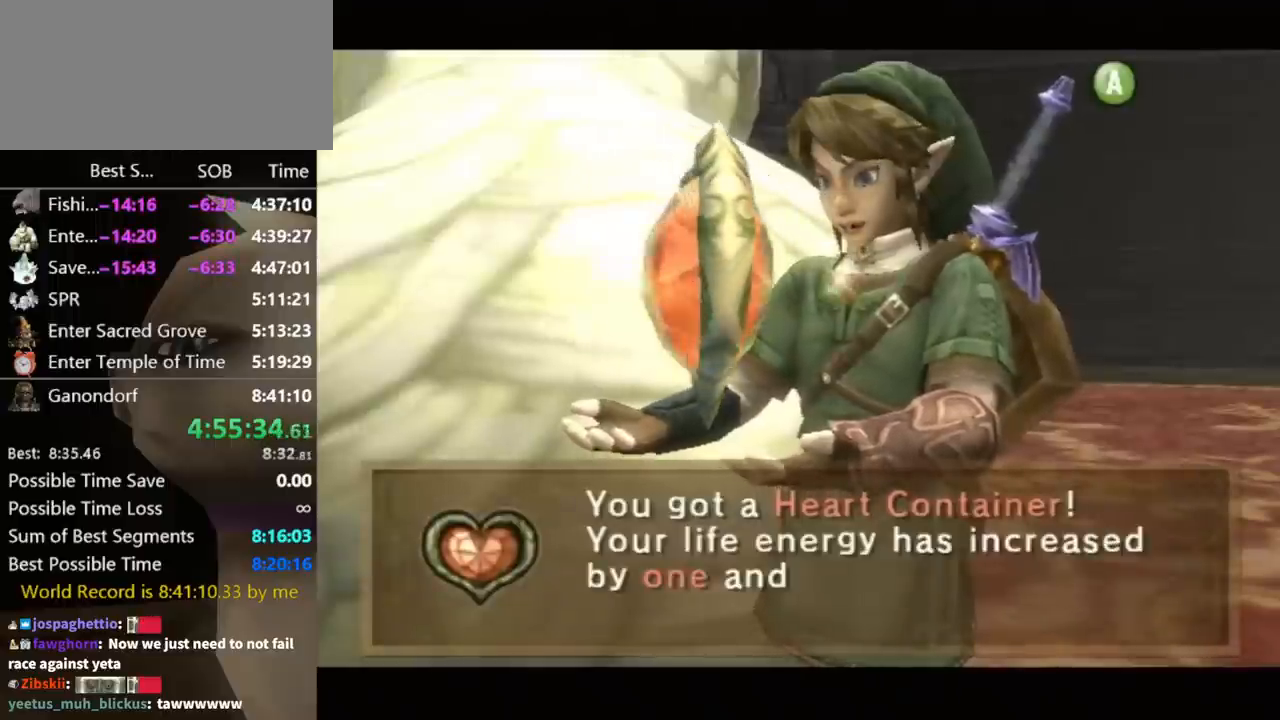
{"buttons": [], "left_stick": "down-left", "right_stick": "center", "events": [[33, "A", "down"], [100, "A", "up"], [200, "A", "down"], [267, "A", "up"], [333, "A", "down"], [400, "A", "up"], [467, "A", "down"], [500, "A", "up"]]}
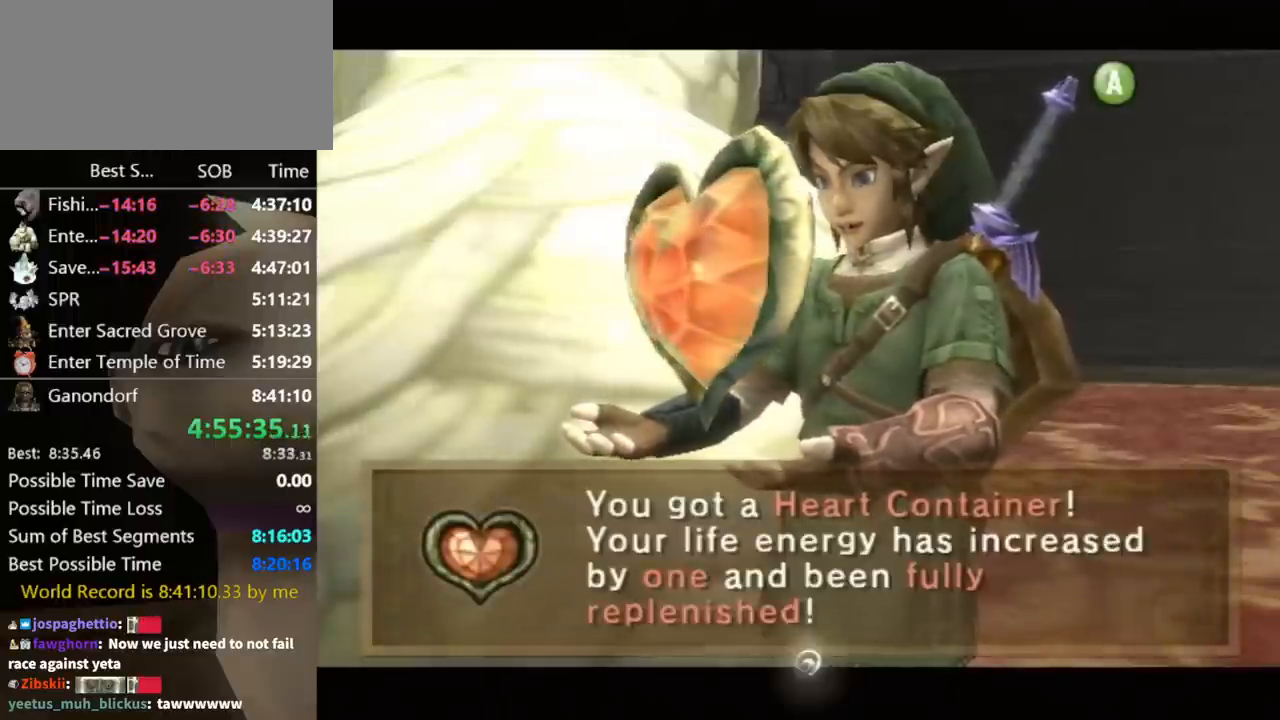
{"buttons": [], "left_stick": "down-left", "right_stick": "center", "events": [[100, "A", "down"], [133, "A", "up"], [233, "A", "down"], [267, "A", "up"], [333, "A", "down"], [400, "A", "up"], [433, "A", "down"], [500, "A", "up"]]}
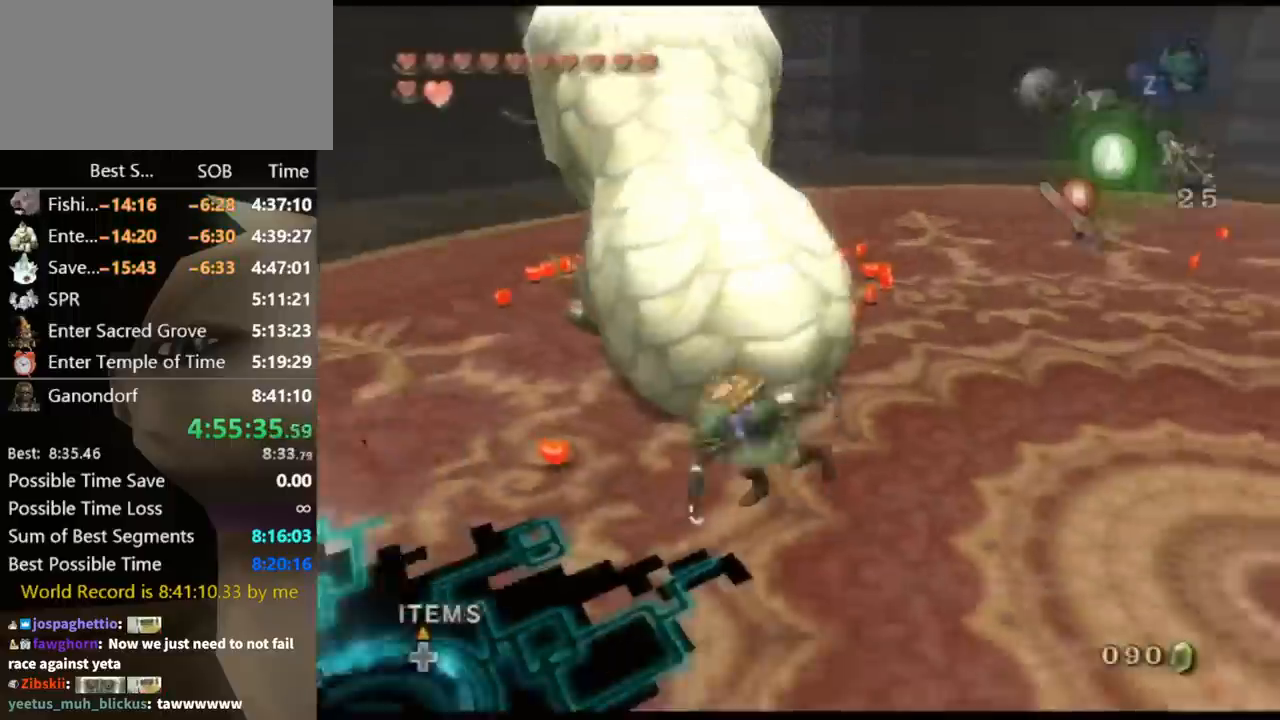
{"buttons": [], "left_stick": "up-left", "right_stick": "center", "events": [[33, "A", "down"], [100, "A", "up"], [467, "left_stick", "up-left"]]}
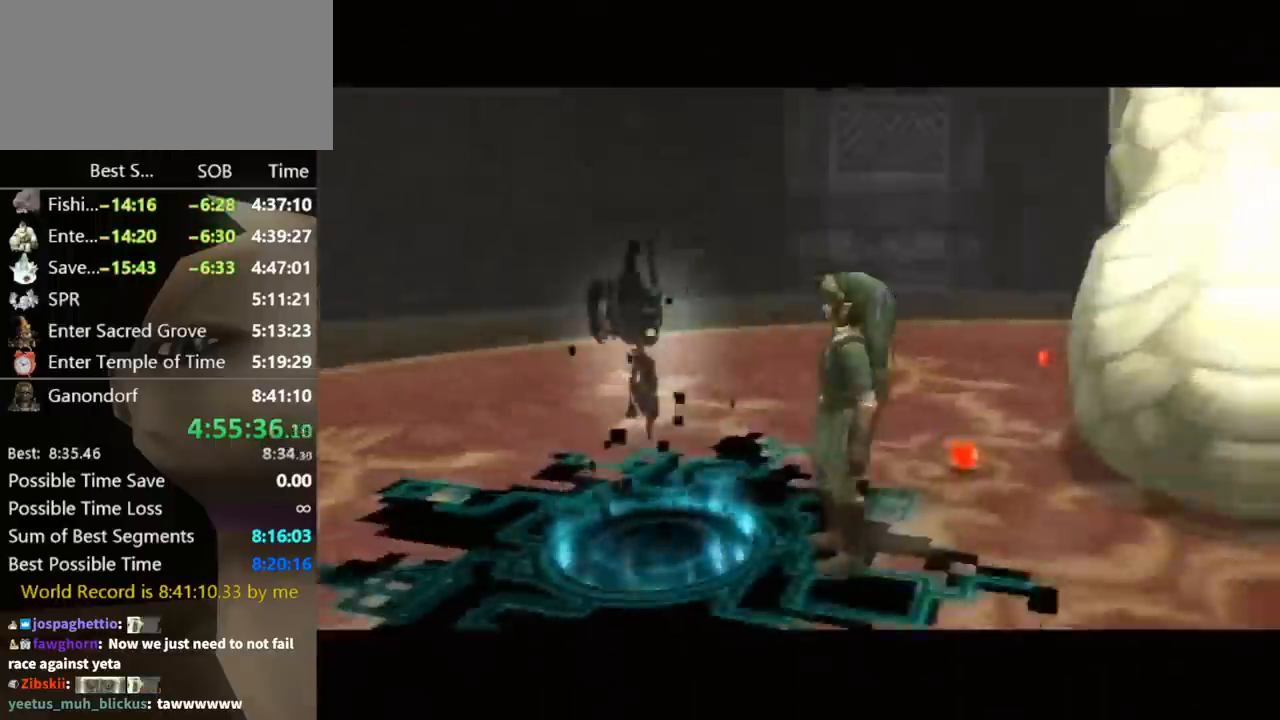
{"buttons": ["A"], "left_stick": "center", "right_stick": "center", "events": [[33, "left_stick", "center"], [133, "A", "down"], [200, "A", "up"], [400, "A", "down"], [433, "A", "up"], [500, "A", "down"]]}
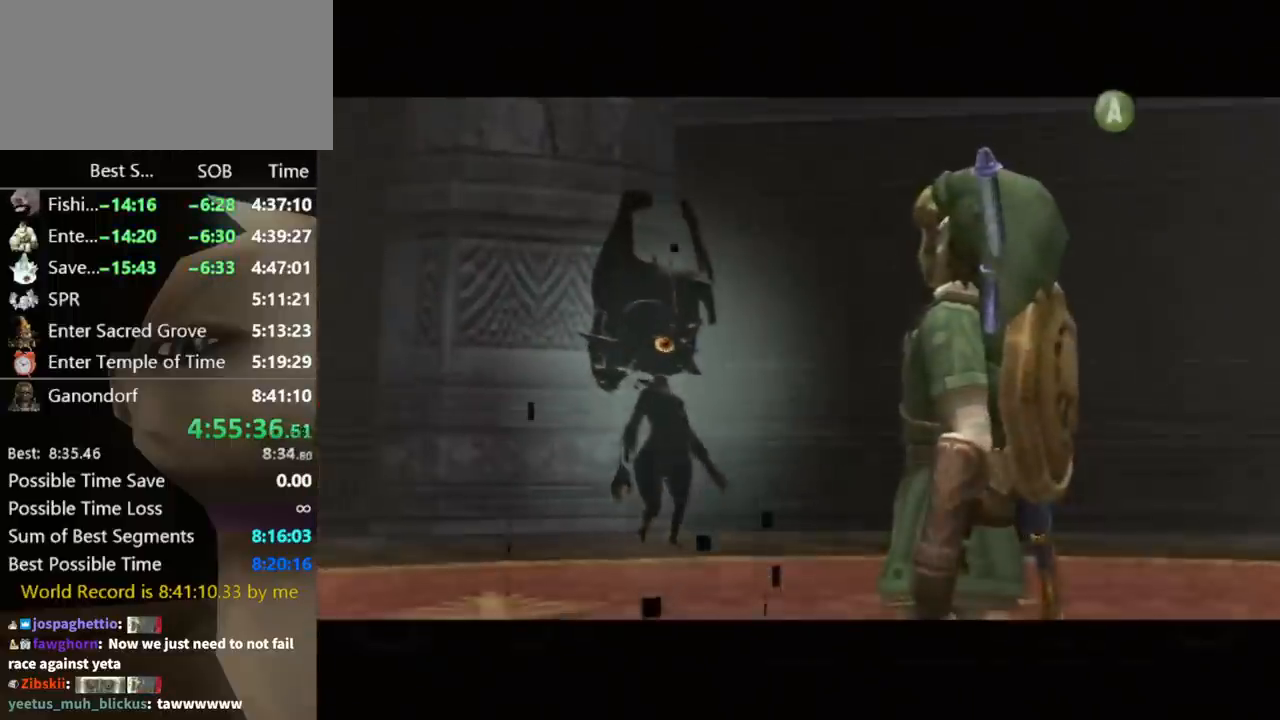
{"buttons": [], "left_stick": "center", "right_stick": "center", "events": [[33, "A", "up"], [100, "A", "down"], [100, "B", "down"], [133, "A", "up"], [133, "B", "up"], [200, "B", "down"], [233, "A", "down"], [233, "B", "up"], [267, "A", "up"], [300, "B", "down"], [333, "A", "down"], [367, "B", "up"], [400, "A", "up"], [433, "B", "down"], [467, "A", "down"], [467, "B", "up"], [500, "A", "up"]]}
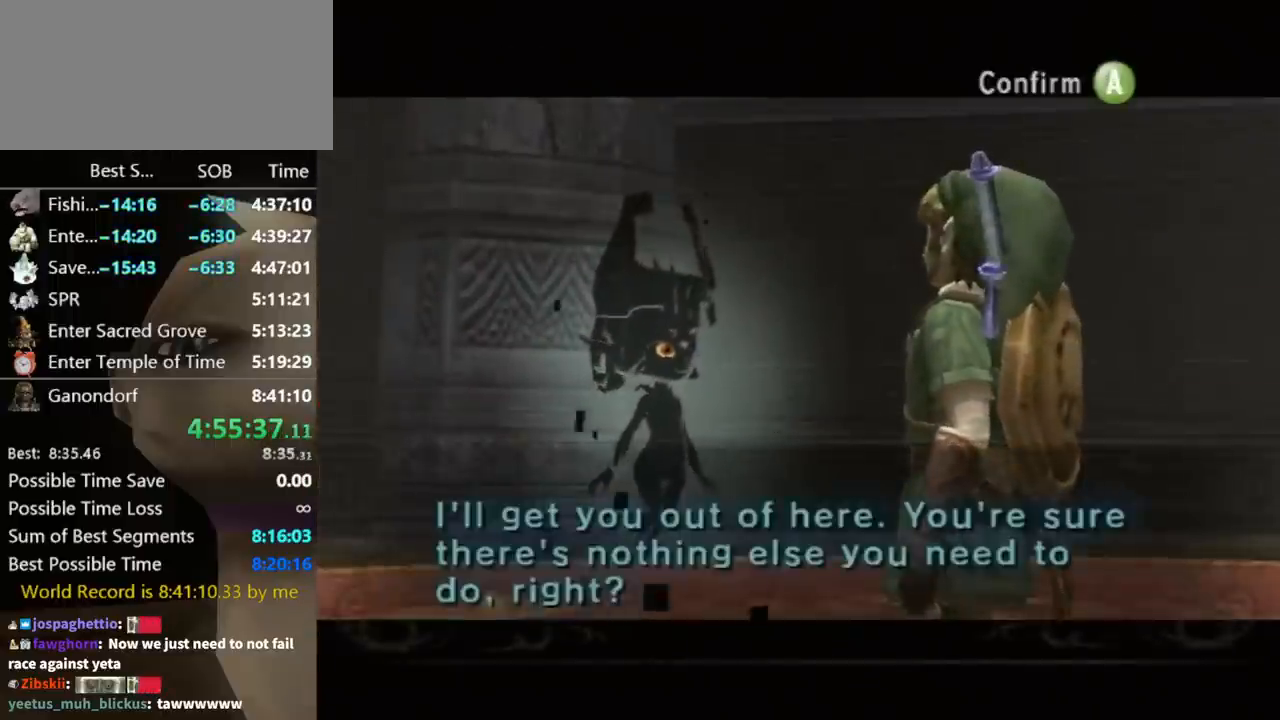
{"buttons": [], "left_stick": "center", "right_stick": "center", "events": [[33, "B", "down"], [67, "A", "down"], [67, "B", "up"], [133, "A", "up"], [167, "A", "down"], [233, "A", "up"], [300, "A", "down"], [367, "A", "up"], [400, "A", "down"], [467, "A", "up"]]}
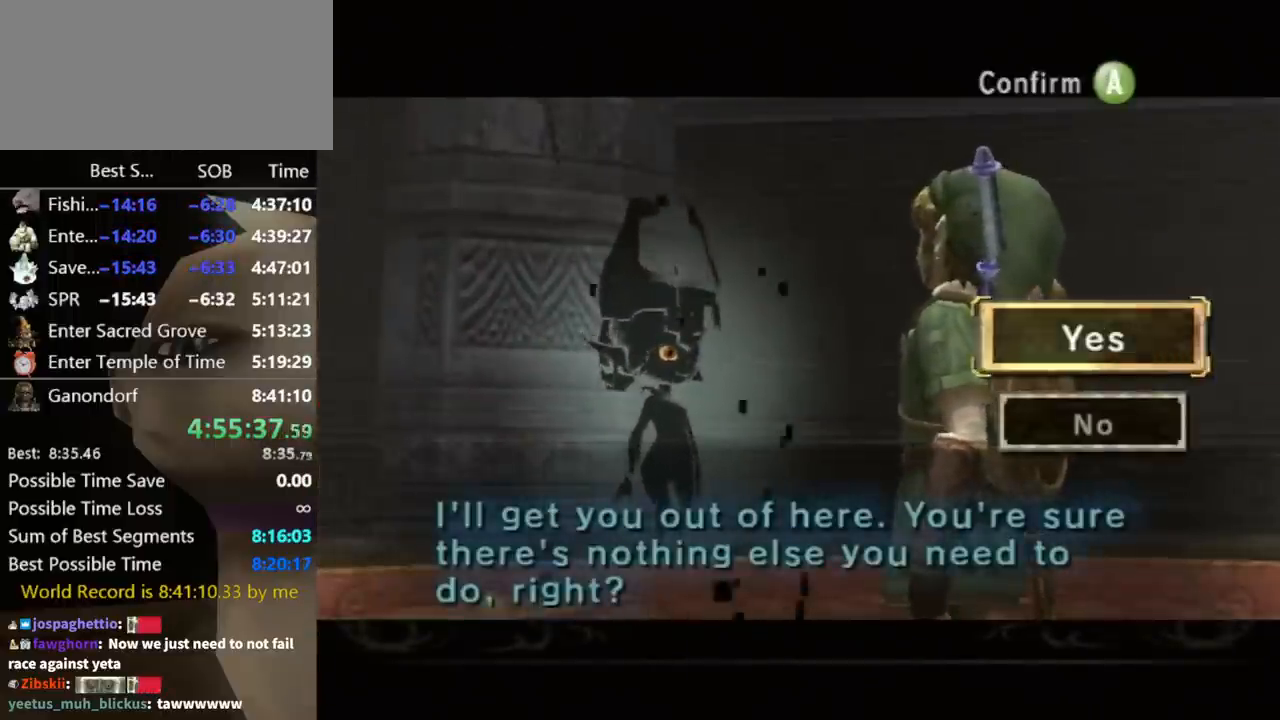
{"buttons": [], "left_stick": "center", "right_stick": "center", "events": [[33, "A", "down"], [100, "A", "up"], [167, "A", "down"], [200, "A", "up"], [267, "A", "down"], [333, "A", "up"]]}